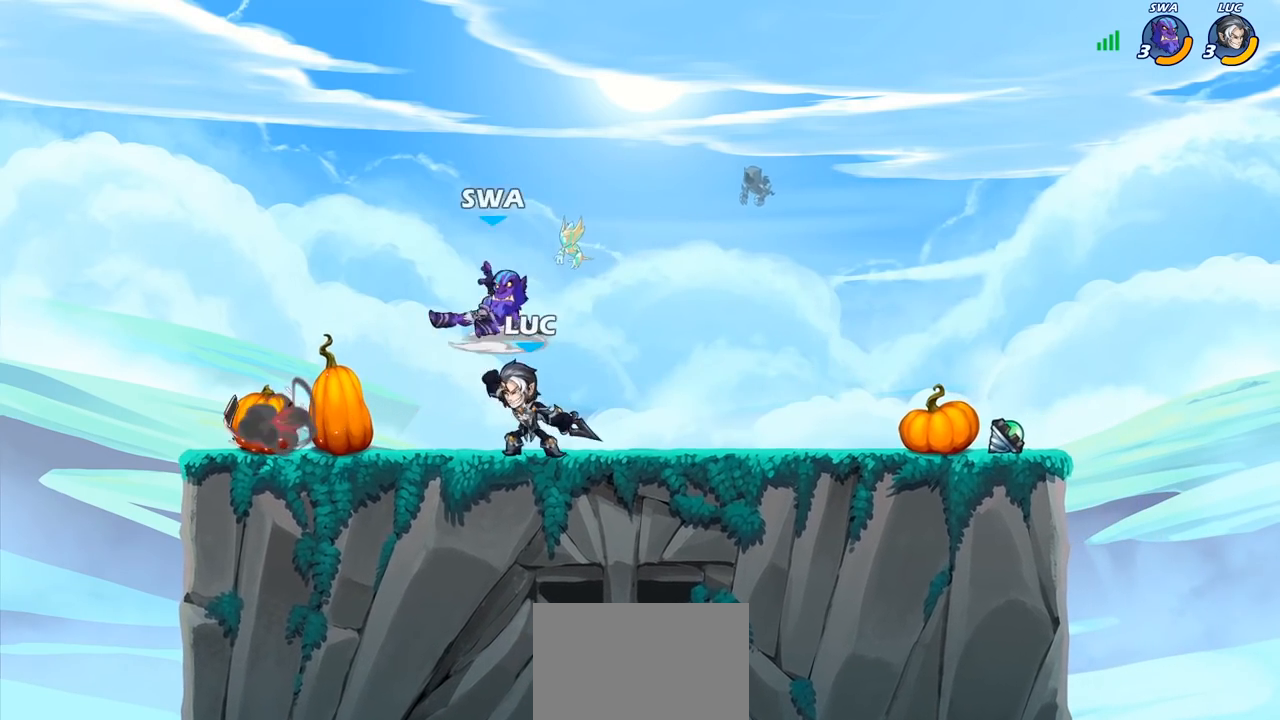
Gameplay with a controller (PlayStation layout); each line is a JSON object with the inputs held at the frame after it. "events" lists button and stick changes between this image and that frame as [ms after this image, input, new state], when the widget could be followed in between.
{"buttons": [], "left_stick": "center", "right_stick": "center", "events": [[133, "left_stick", "right"], [283, "left_stick", "up-left"], [350, "SQUARE", "down"], [400, "SQUARE", "up"], [400, "left_stick", "center"]]}
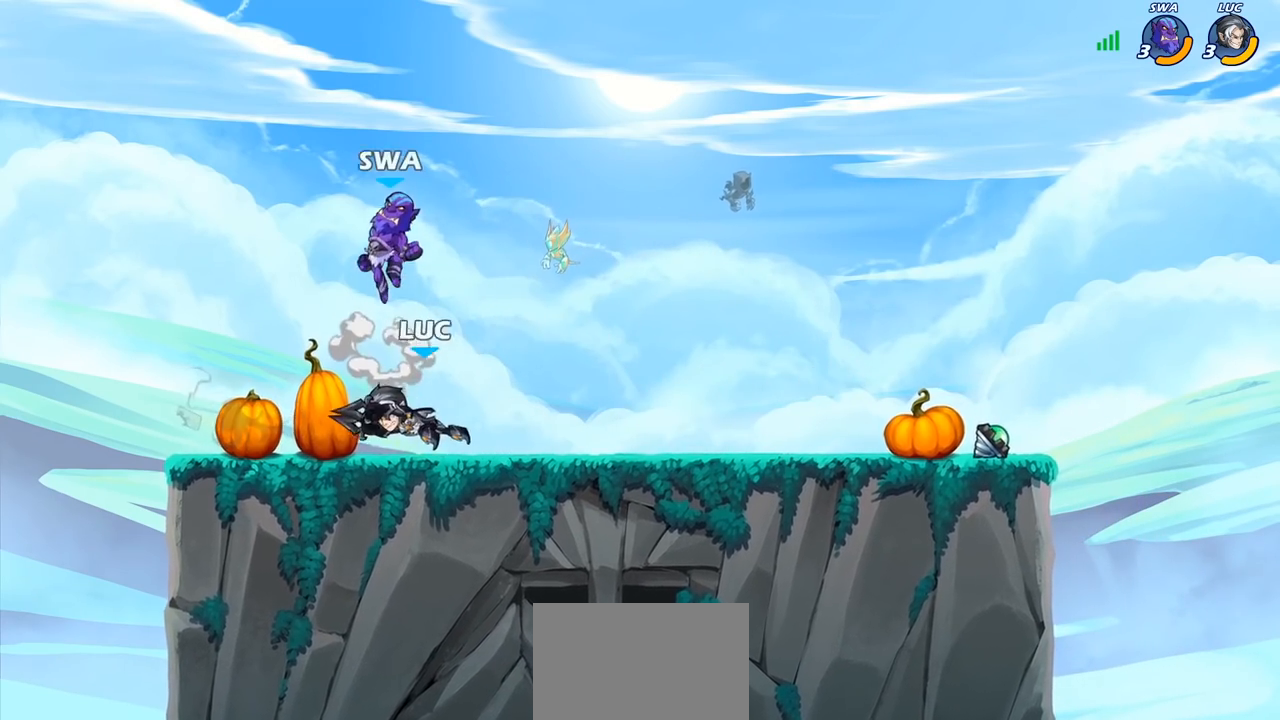
{"buttons": ["SQUARE"], "left_stick": "down-right", "right_stick": "center", "events": [[333, "left_stick", "right"], [483, "left_stick", "down-right"], [500, "SQUARE", "down"]]}
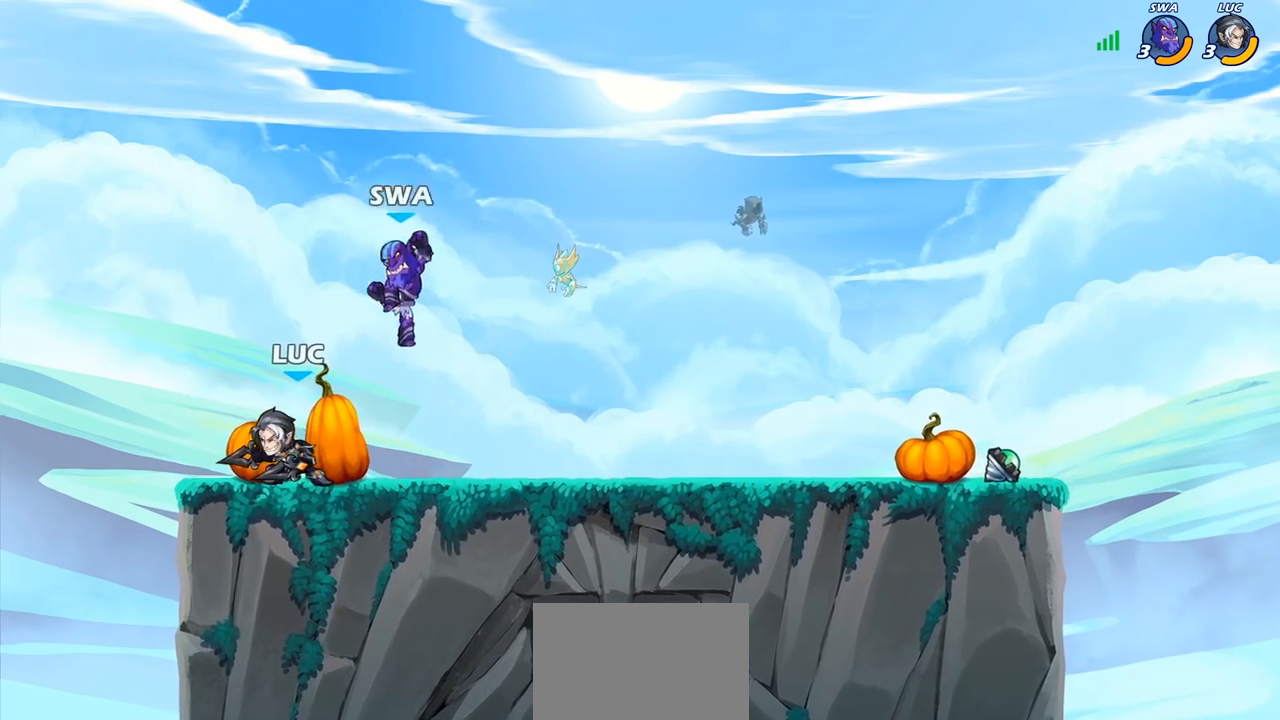
{"buttons": ["CROSS", "SQUARE"], "left_stick": "center", "right_stick": "center", "events": [[100, "SQUARE", "up"], [183, "left_stick", "center"], [433, "CROSS", "down"], [500, "SQUARE", "down"]]}
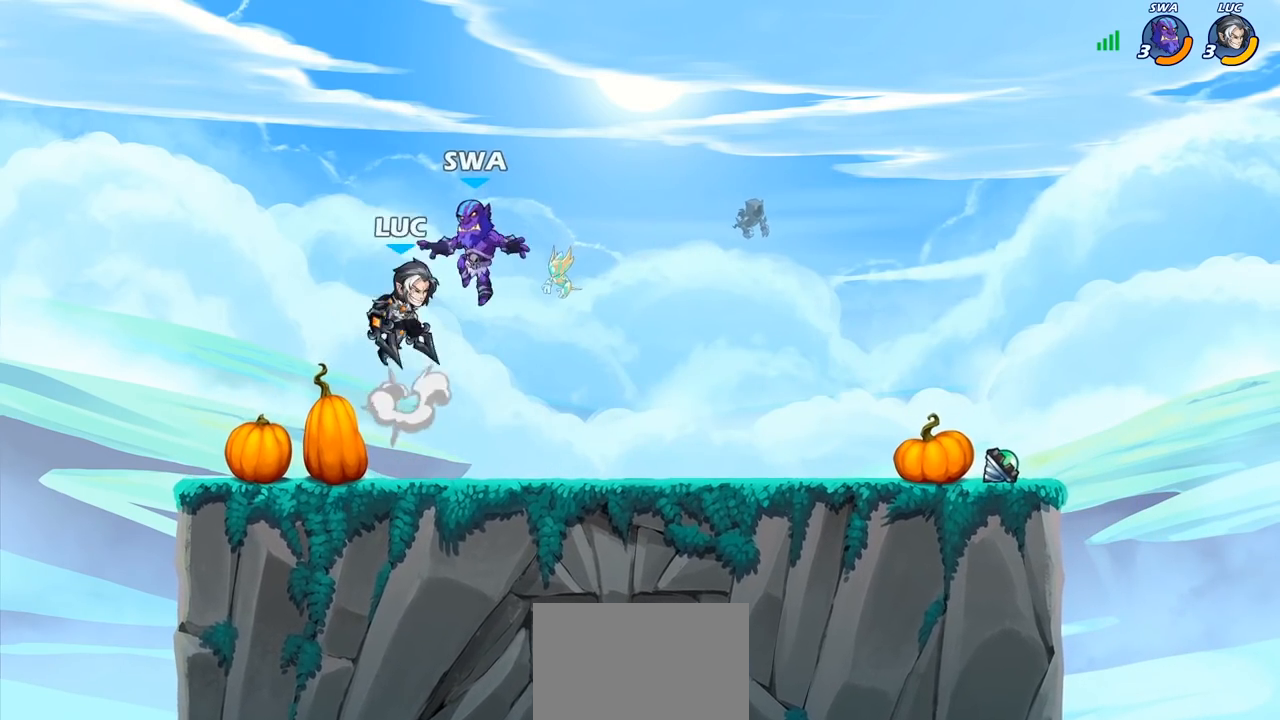
{"buttons": [], "left_stick": "right", "right_stick": "center", "events": [[17, "left_stick", "right"], [33, "CROSS", "up"], [33, "right_stick", "down-left"], [83, "SQUARE", "up"], [100, "right_stick", "center"]]}
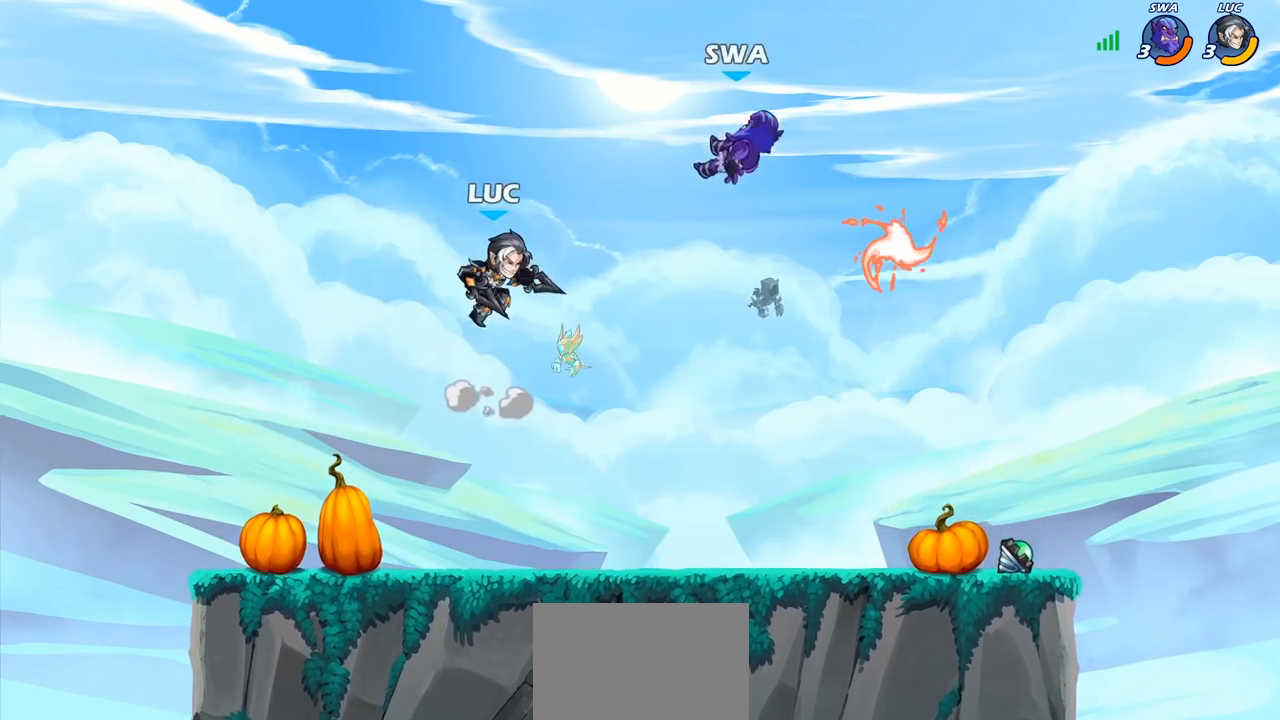
{"buttons": ["CIRCLE"], "left_stick": "right", "right_stick": "center", "events": [[133, "left_stick", "down-right"], [317, "left_stick", "center"], [383, "R1", "down"], [383, "R2", "down"], [417, "left_stick", "right"], [467, "CIRCLE", "down"], [467, "R1", "up"], [467, "R2", "up"]]}
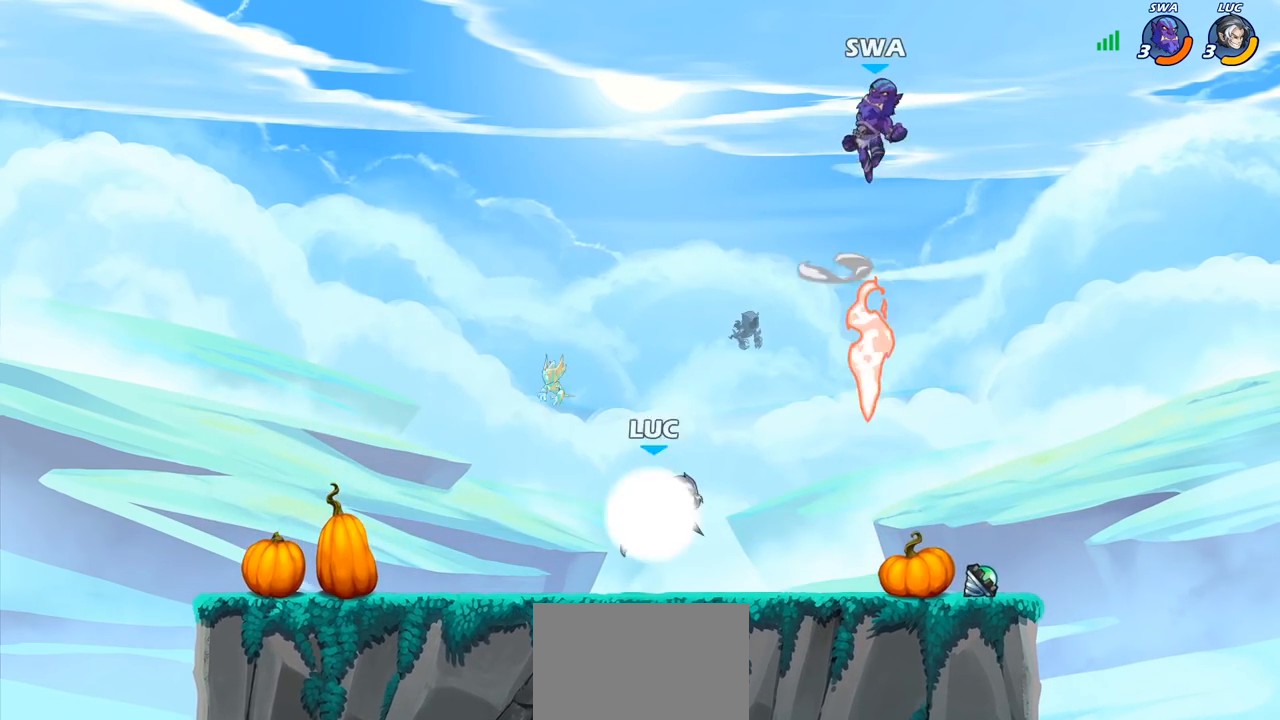
{"buttons": [], "left_stick": "center", "right_stick": "center", "events": [[33, "CIRCLE", "up"], [83, "left_stick", "center"]]}
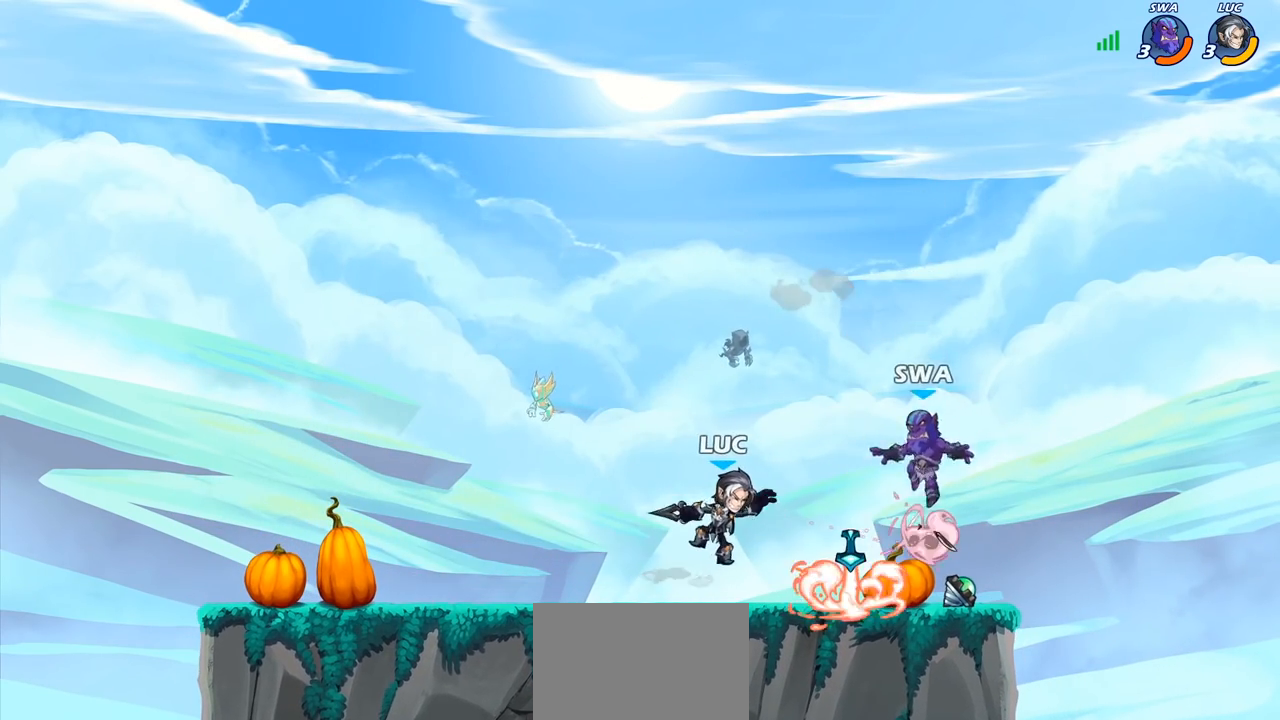
{"buttons": [], "left_stick": "left", "right_stick": "center", "events": [[100, "left_stick", "left"]]}
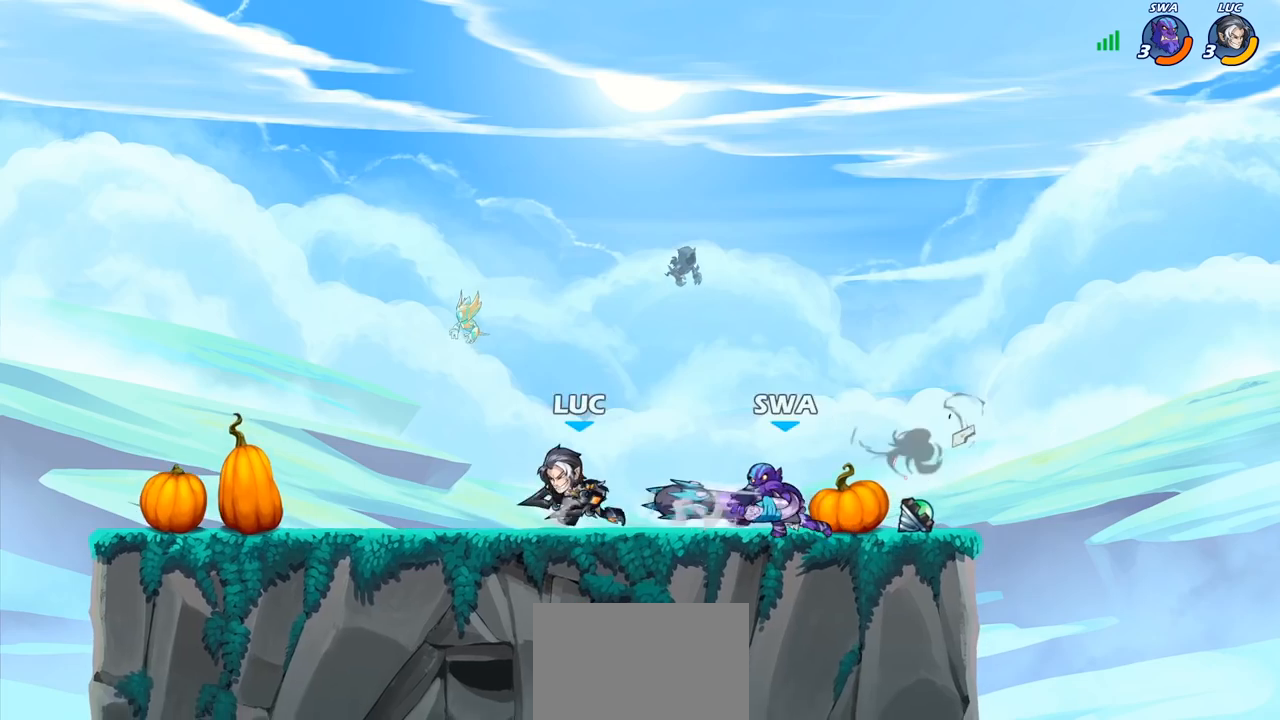
{"buttons": [], "left_stick": "up-right", "right_stick": "center", "events": [[150, "left_stick", "right"], [200, "left_stick", "up-left"], [283, "left_stick", "up-right"], [333, "left_stick", "right"], [483, "left_stick", "up-right"]]}
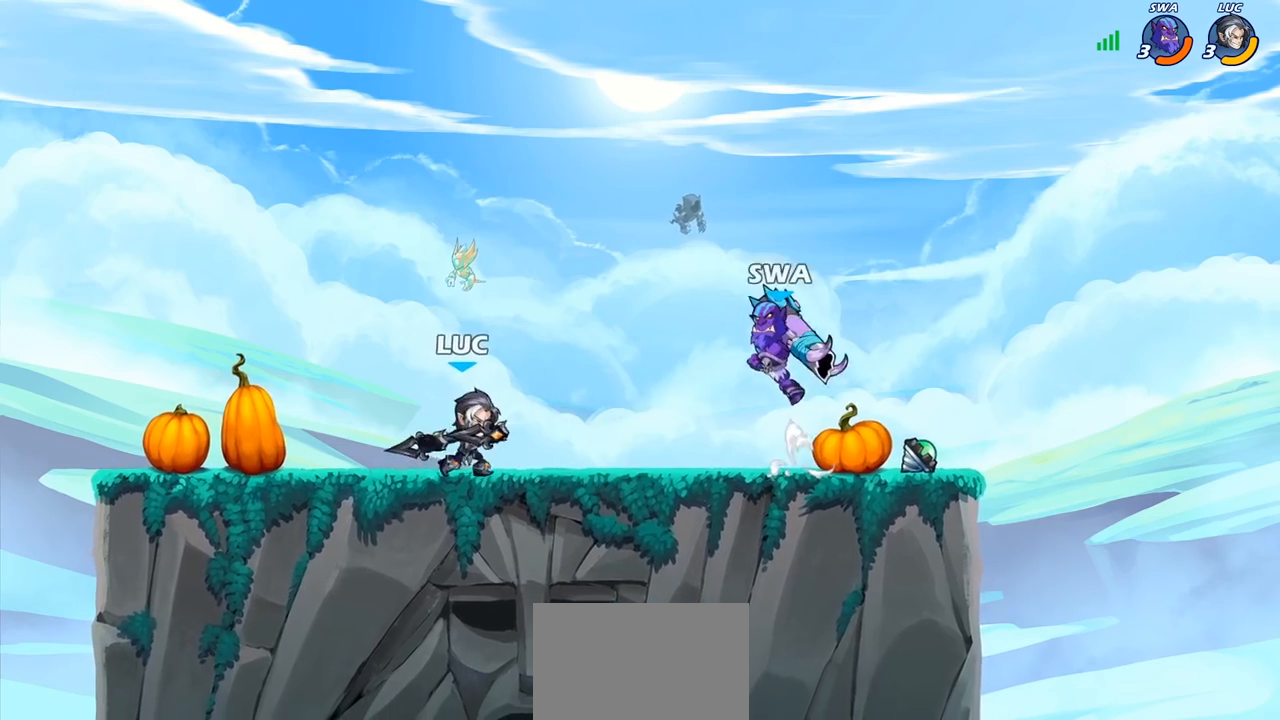
{"buttons": [], "left_stick": "center", "right_stick": "center", "events": [[67, "CROSS", "down"], [117, "SQUARE", "down"], [150, "right_stick", "down-left"], [167, "CROSS", "up"], [200, "SQUARE", "up"], [200, "right_stick", "center"], [217, "left_stick", "center"]]}
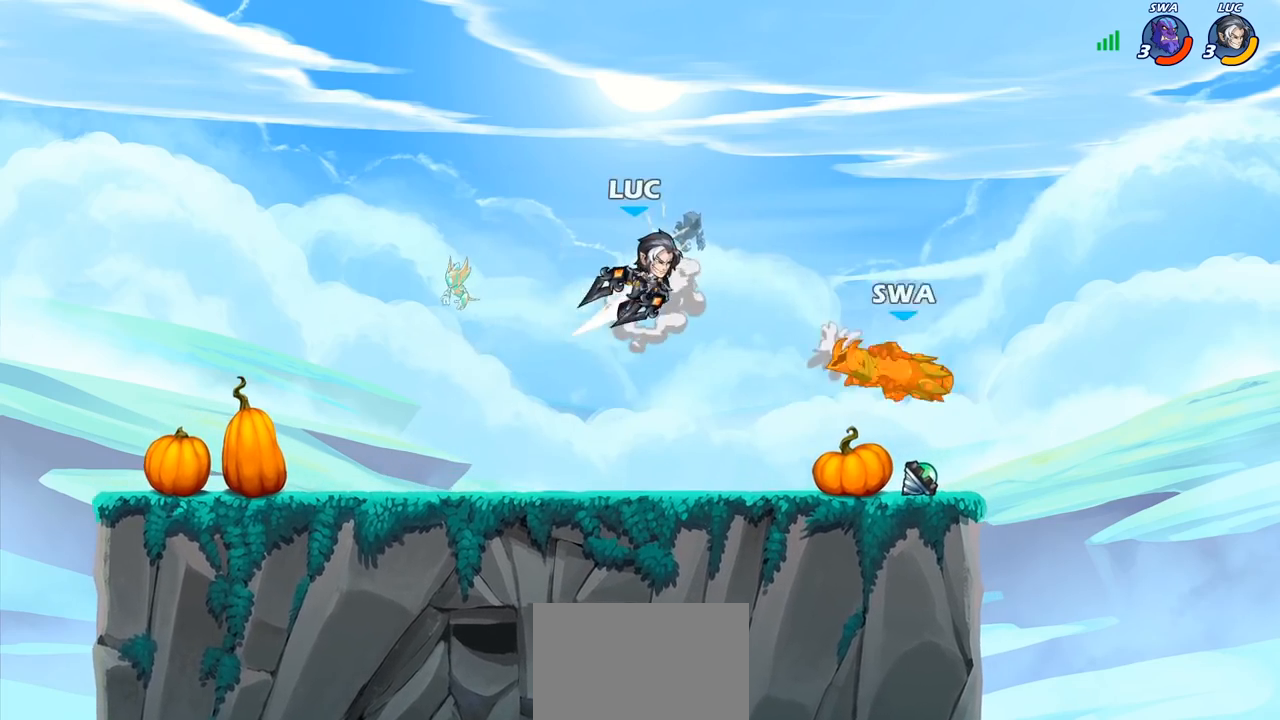
{"buttons": [], "left_stick": "right", "right_stick": "center", "events": [[283, "left_stick", "right"]]}
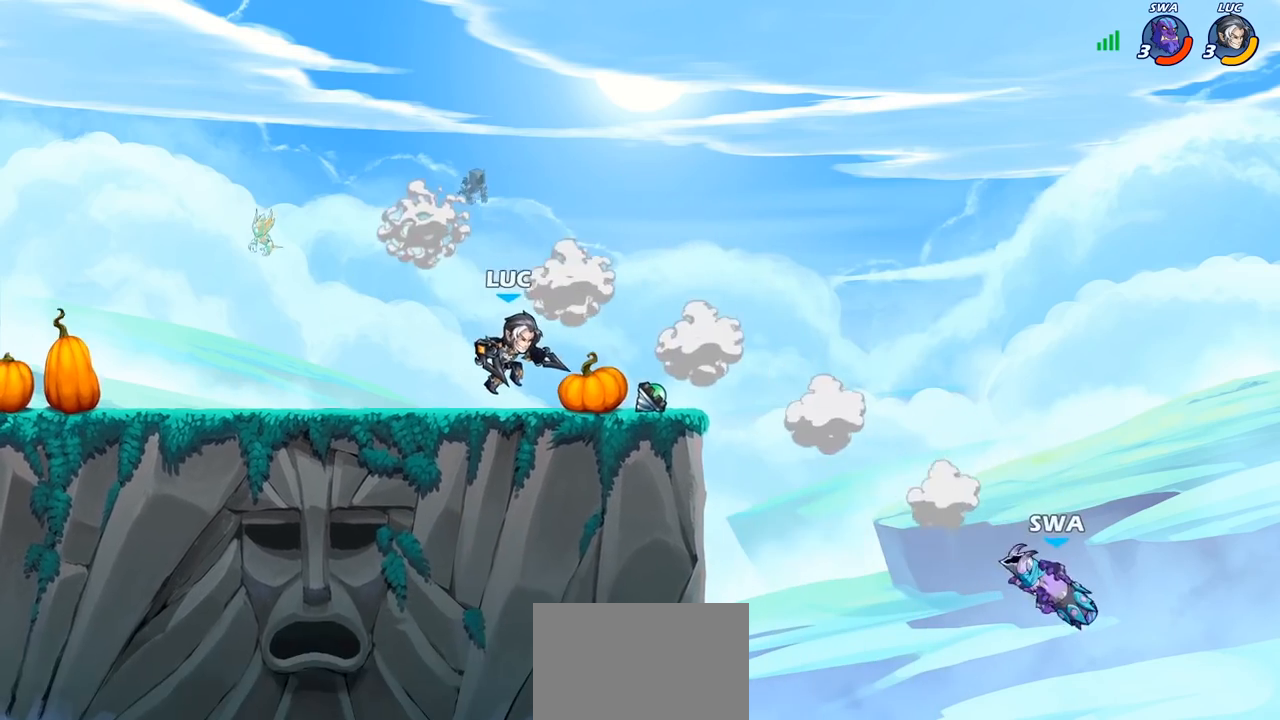
{"buttons": [], "left_stick": "right", "right_stick": "center", "events": [[133, "CROSS", "down"], [133, "R2", "down"], [267, "R2", "up"], [283, "CROSS", "up"], [383, "left_stick", "down"], [500, "left_stick", "right"]]}
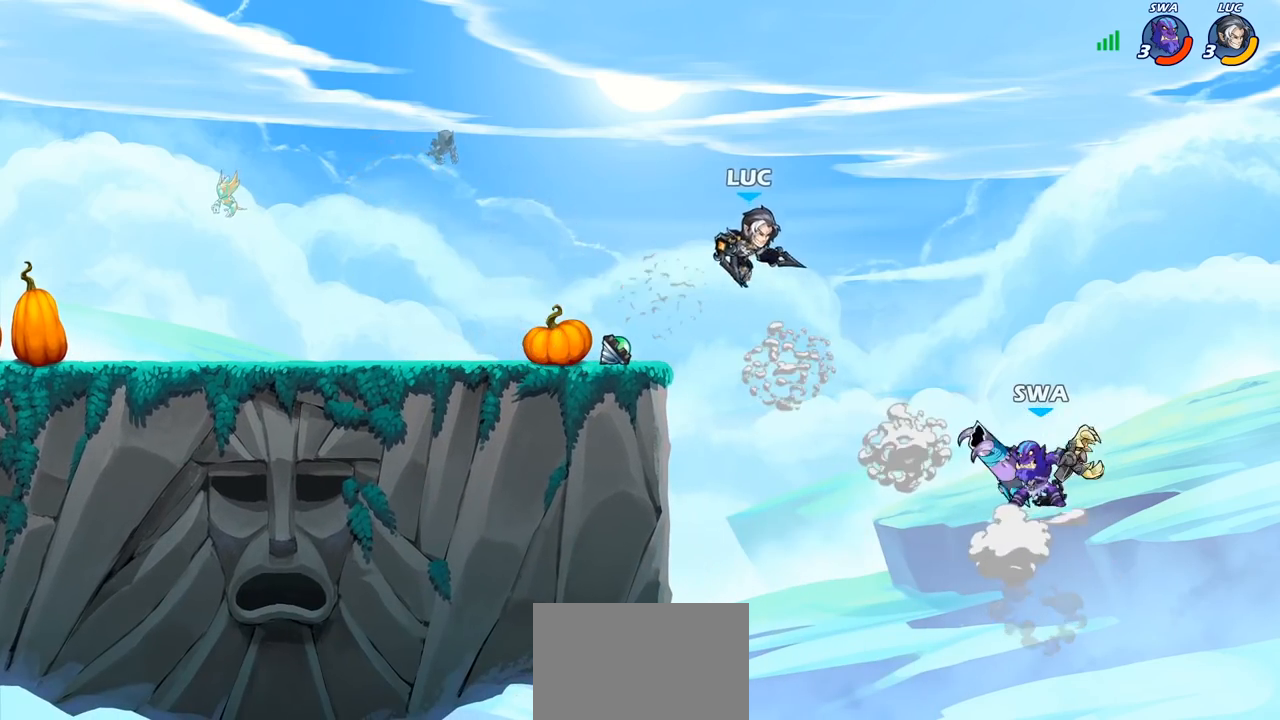
{"buttons": [], "left_stick": "center", "right_stick": "center", "events": [[67, "SQUARE", "down"], [133, "SQUARE", "up"], [150, "left_stick", "center"]]}
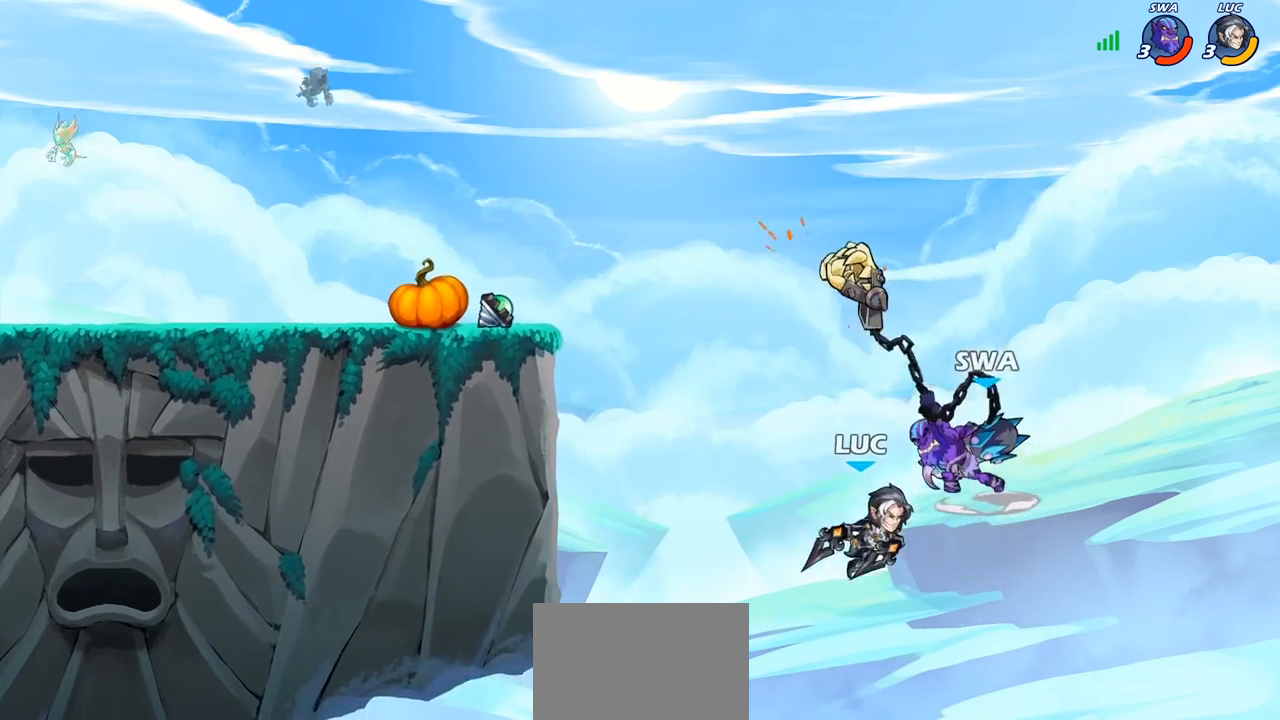
{"buttons": [], "left_stick": "up-right", "right_stick": "center", "events": [[183, "left_stick", "left"], [217, "CROSS", "down"], [300, "CIRCLE", "down"], [300, "CROSS", "up"], [300, "left_stick", "up"], [383, "left_stick", "up-right"], [417, "CIRCLE", "up"]]}
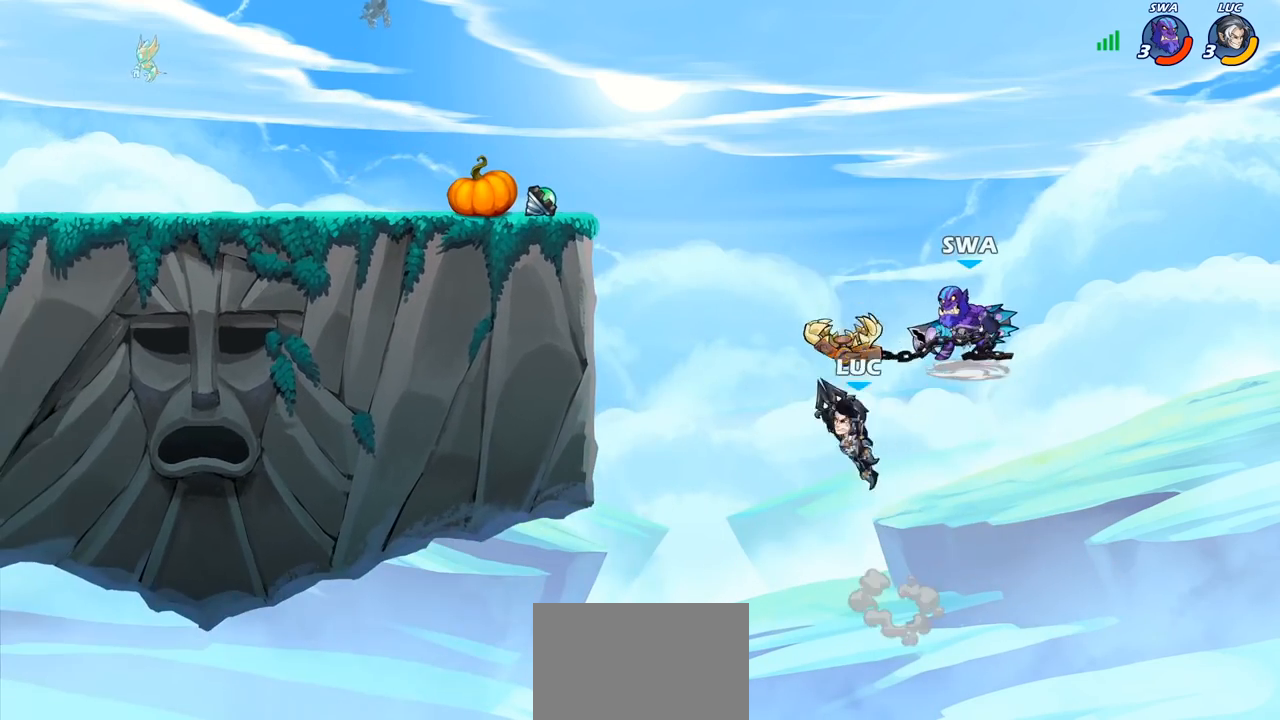
{"buttons": [], "left_stick": "left", "right_stick": "center", "events": [[33, "left_stick", "center"], [200, "left_stick", "left"]]}
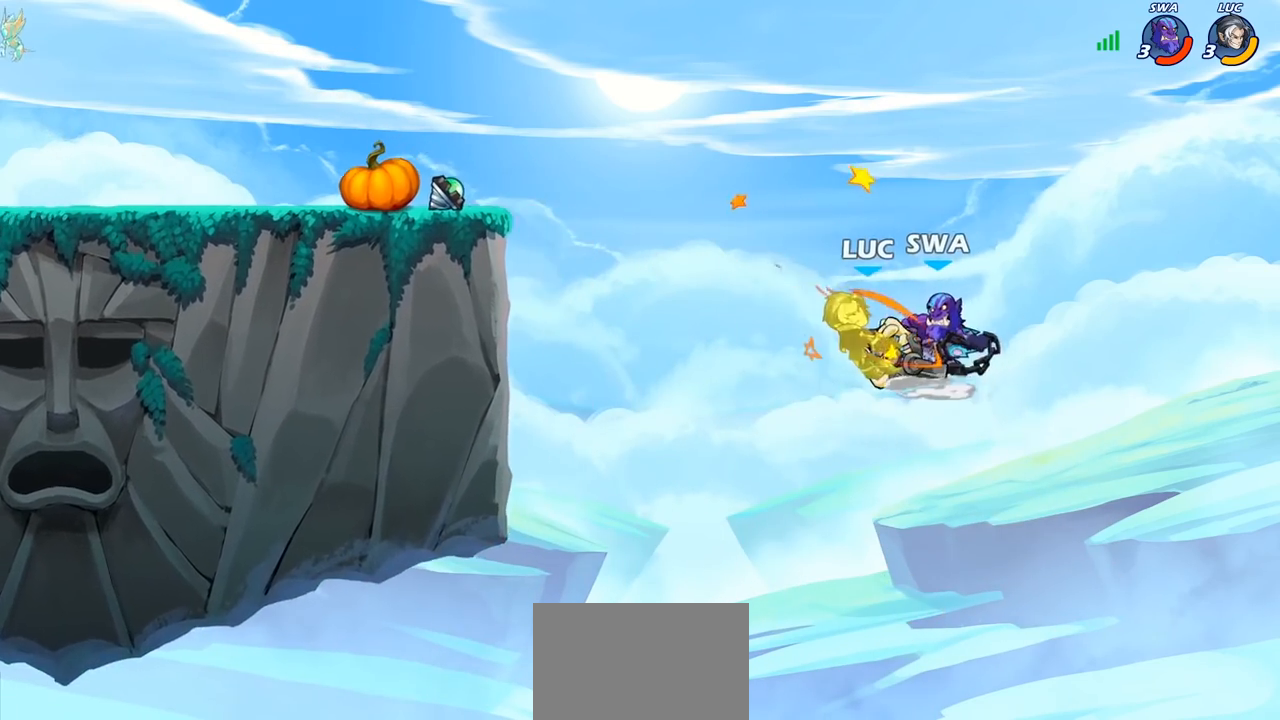
{"buttons": [], "left_stick": "right", "right_stick": "center", "events": [[233, "left_stick", "center"], [500, "left_stick", "right"]]}
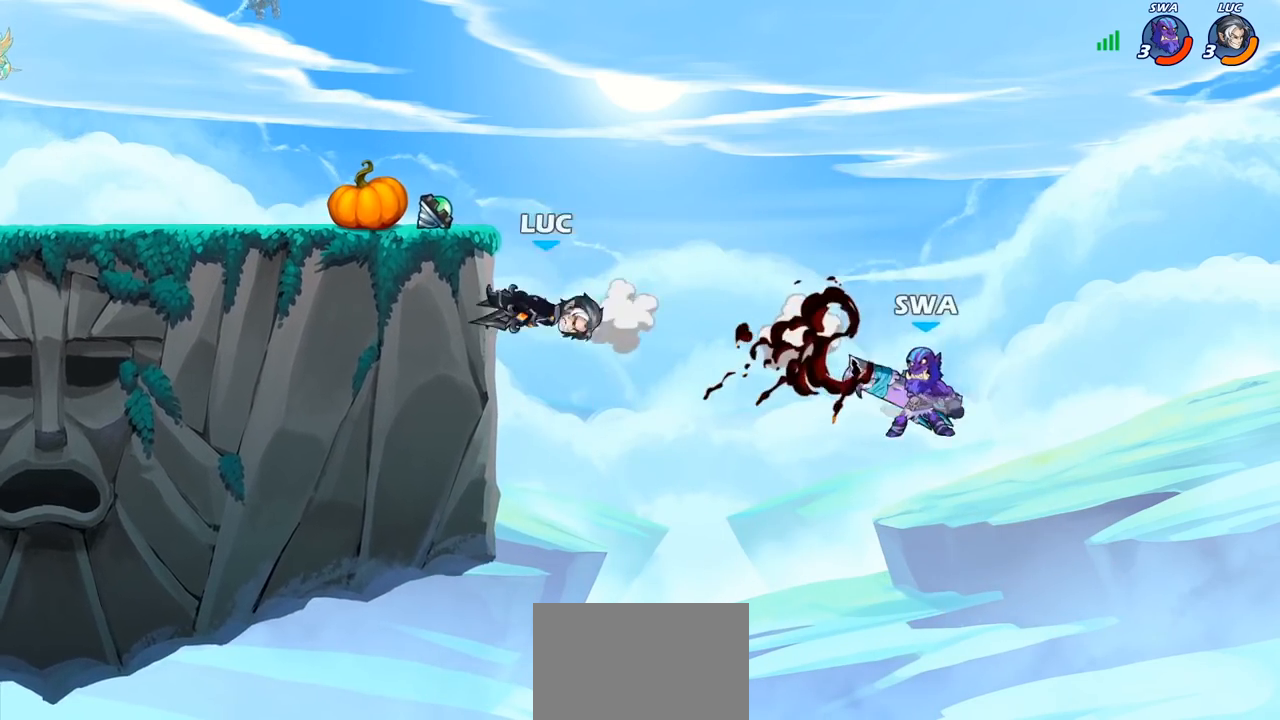
{"buttons": ["CROSS"], "left_stick": "up-left", "right_stick": "center", "events": [[133, "left_stick", "left"], [350, "CROSS", "down"], [500, "left_stick", "up-left"]]}
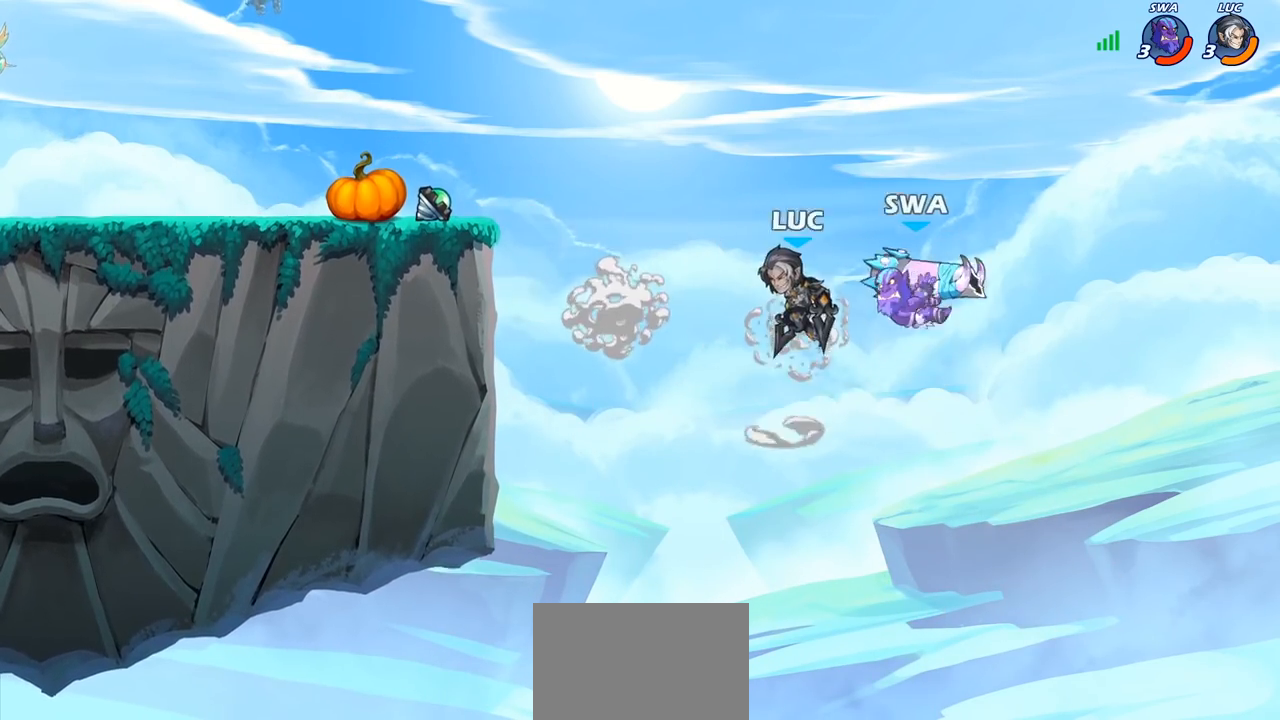
{"buttons": [], "left_stick": "center", "right_stick": "center", "events": [[17, "CROSS", "up"], [67, "R2", "down"], [417, "R2", "up"], [500, "left_stick", "center"]]}
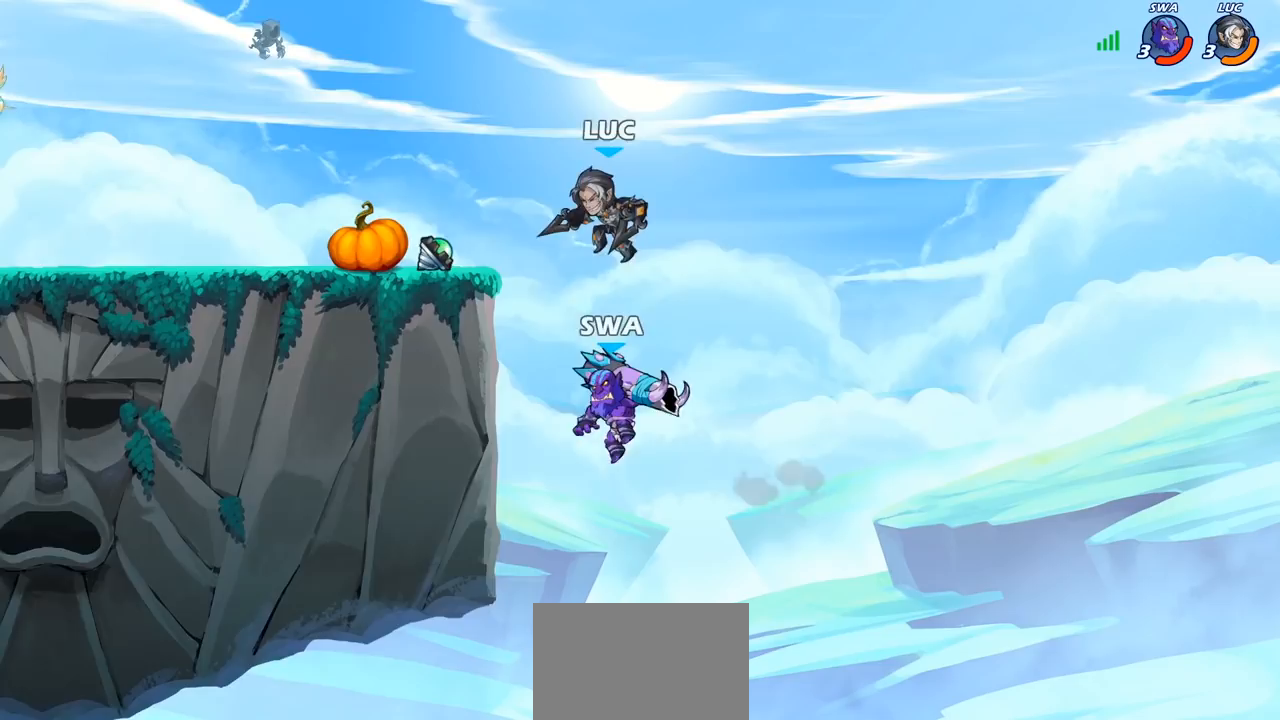
{"buttons": [], "left_stick": "left", "right_stick": "center", "events": [[50, "left_stick", "down"], [183, "SQUARE", "down"], [183, "left_stick", "center"], [233, "SQUARE", "up"], [367, "left_stick", "left"]]}
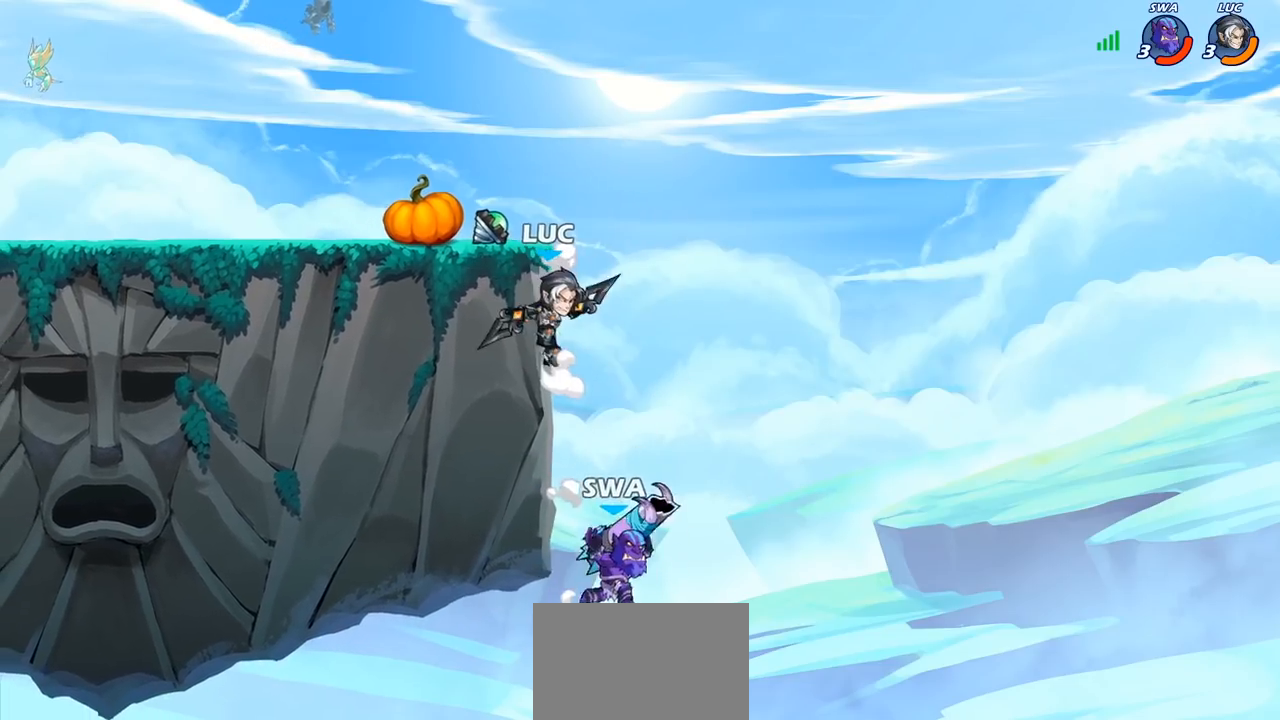
{"buttons": [], "left_stick": "up", "right_stick": "center", "events": [[217, "left_stick", "up-left"], [333, "CROSS", "down"], [350, "left_stick", "up-right"], [450, "left_stick", "up"], [483, "CROSS", "up"]]}
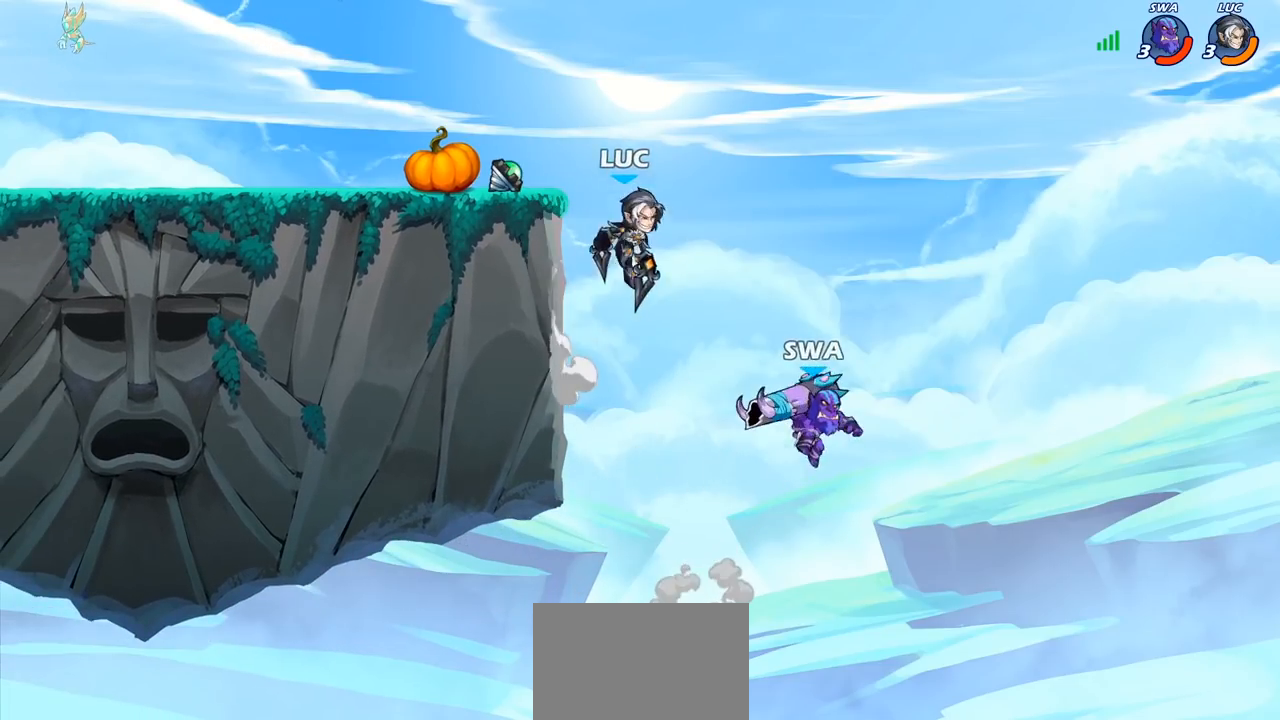
{"buttons": [], "left_stick": "up", "right_stick": "center", "events": [[17, "left_stick", "up-left"], [217, "CROSS", "down"], [283, "left_stick", "up-right"], [383, "CROSS", "up"], [467, "left_stick", "up"]]}
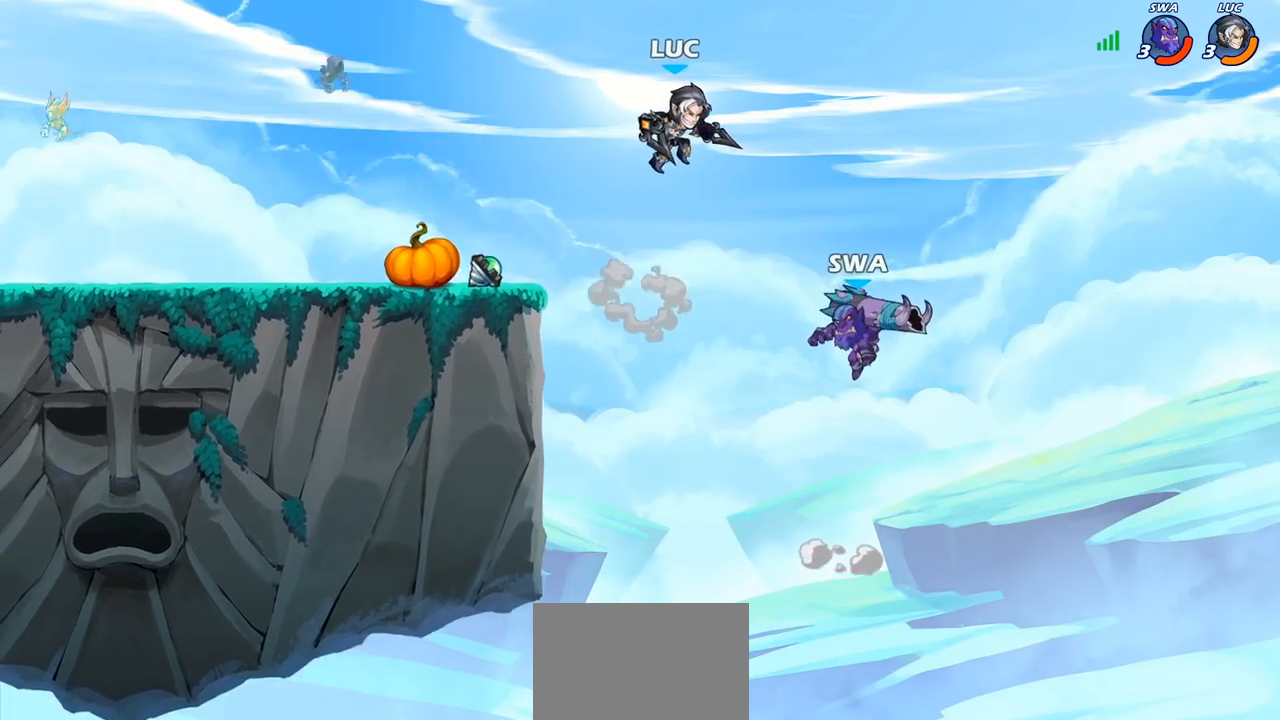
{"buttons": ["SQUARE"], "left_stick": "center", "right_stick": "center", "events": [[33, "left_stick", "up-left"], [117, "left_stick", "left"], [383, "left_stick", "down"], [467, "left_stick", "center"], [500, "SQUARE", "down"]]}
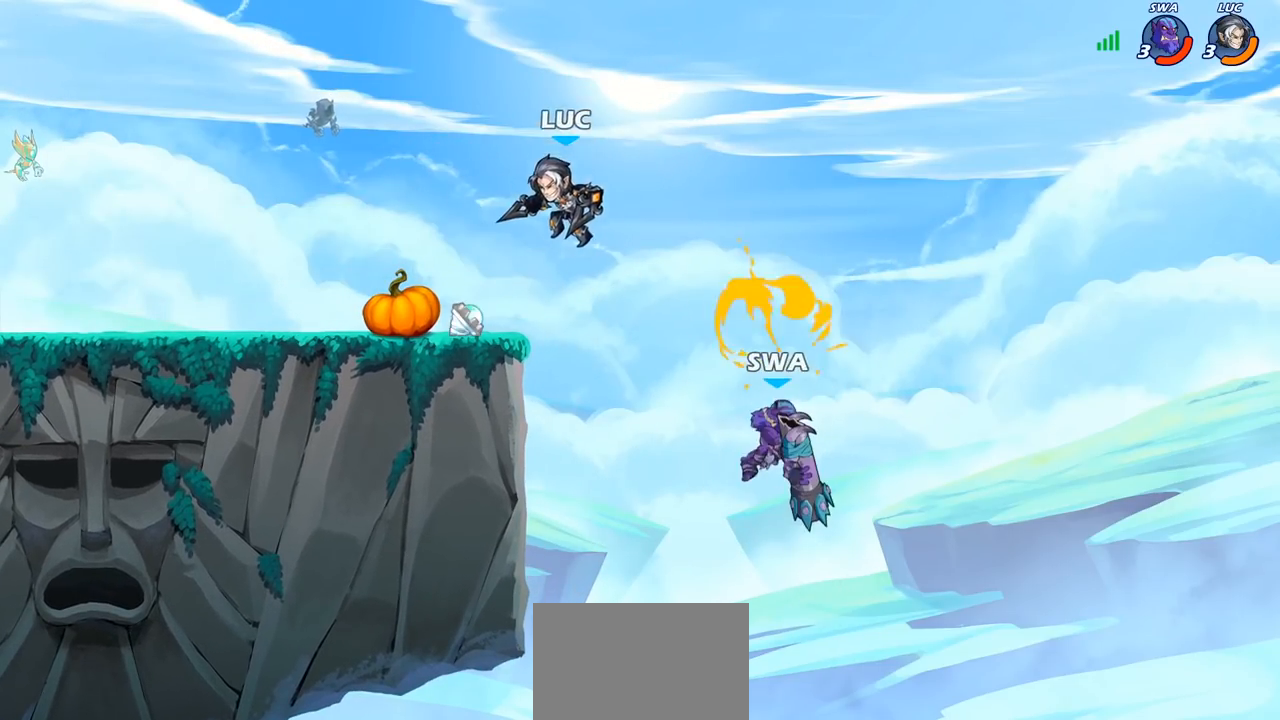
{"buttons": [], "left_stick": "left", "right_stick": "center", "events": [[67, "SQUARE", "up"], [183, "left_stick", "left"]]}
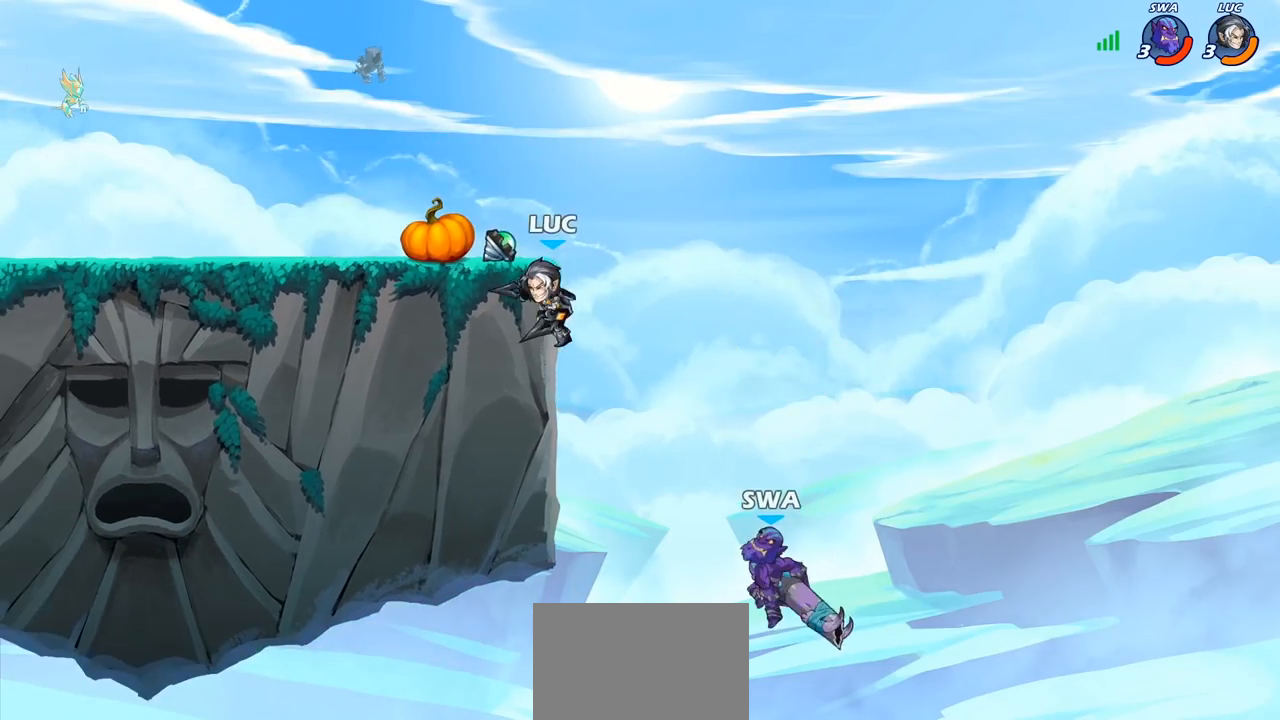
{"buttons": [], "left_stick": "down-left", "right_stick": "center", "events": [[83, "left_stick", "up-right"], [167, "CROSS", "down"], [250, "left_stick", "up-left"], [283, "CROSS", "up"], [350, "left_stick", "down-left"]]}
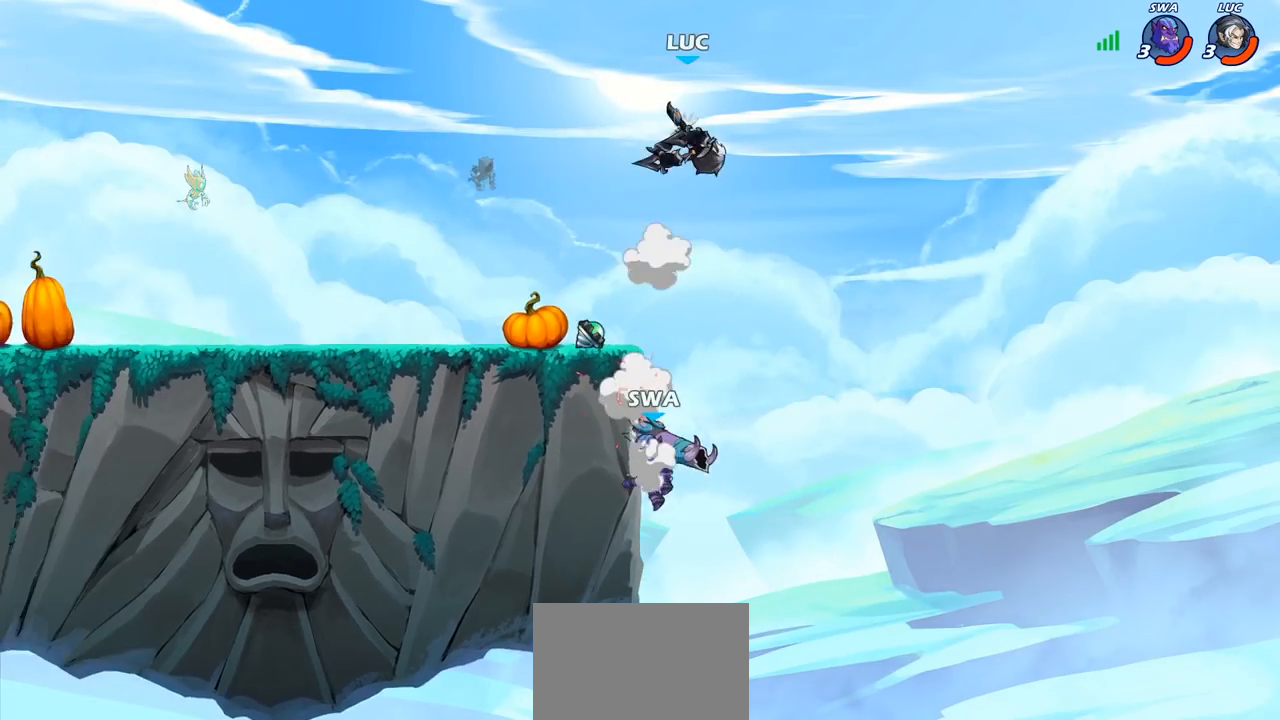
{"buttons": ["CIRCLE"], "left_stick": "down", "right_stick": "center", "events": [[67, "left_stick", "left"], [167, "left_stick", "down-left"], [267, "left_stick", "down"], [317, "CIRCLE", "down"]]}
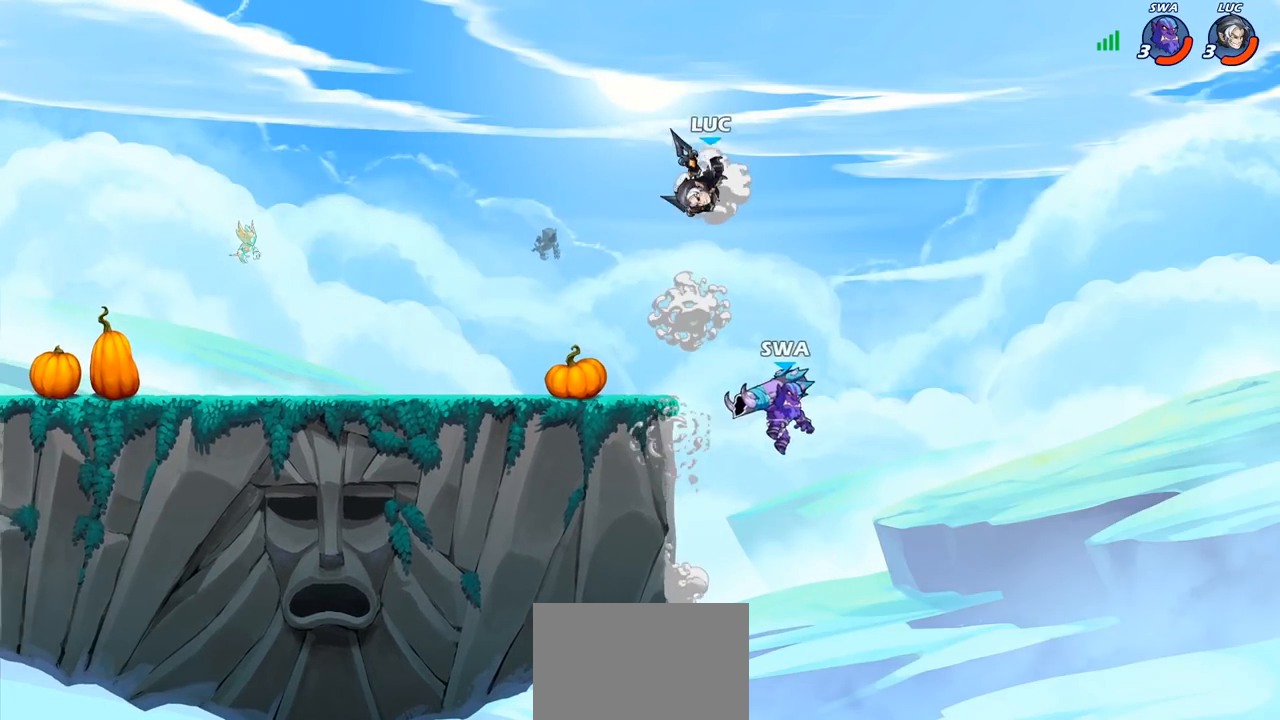
{"buttons": [], "left_stick": "center", "right_stick": "center", "events": [[367, "CIRCLE", "up"], [417, "left_stick", "center"]]}
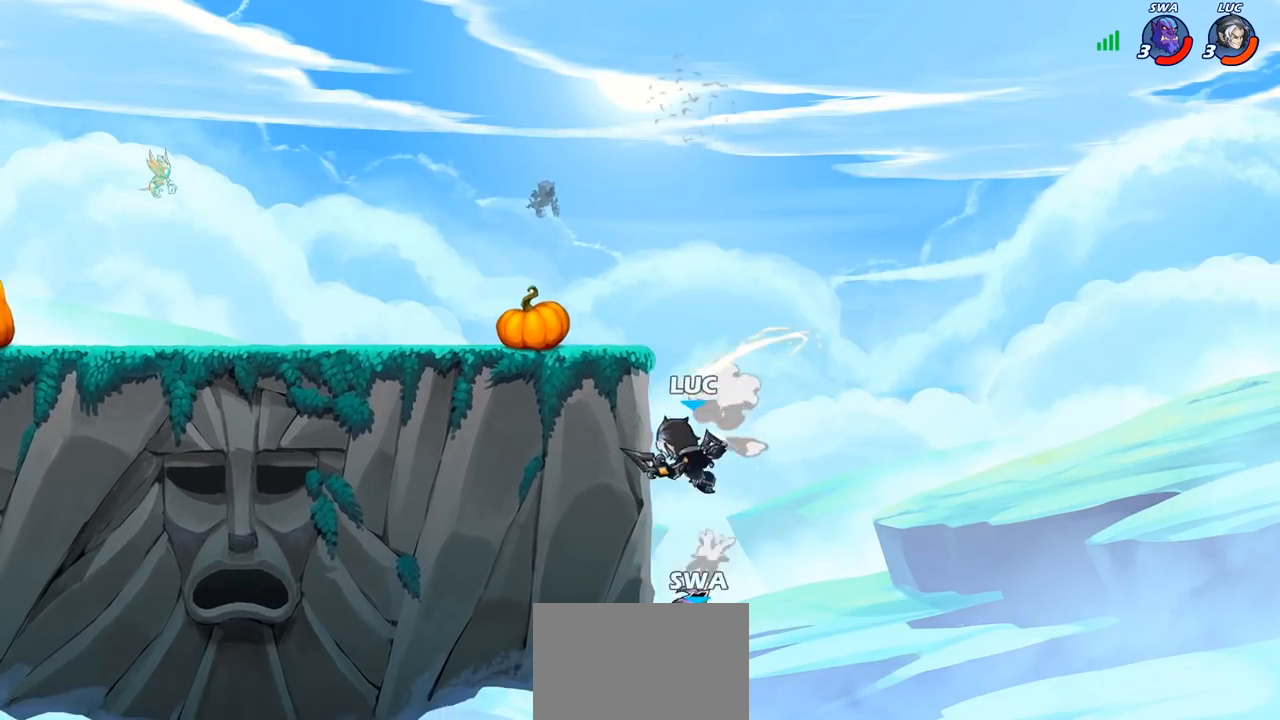
{"buttons": ["CROSS"], "left_stick": "left", "right_stick": "center", "events": [[233, "left_stick", "left"], [450, "CROSS", "down"]]}
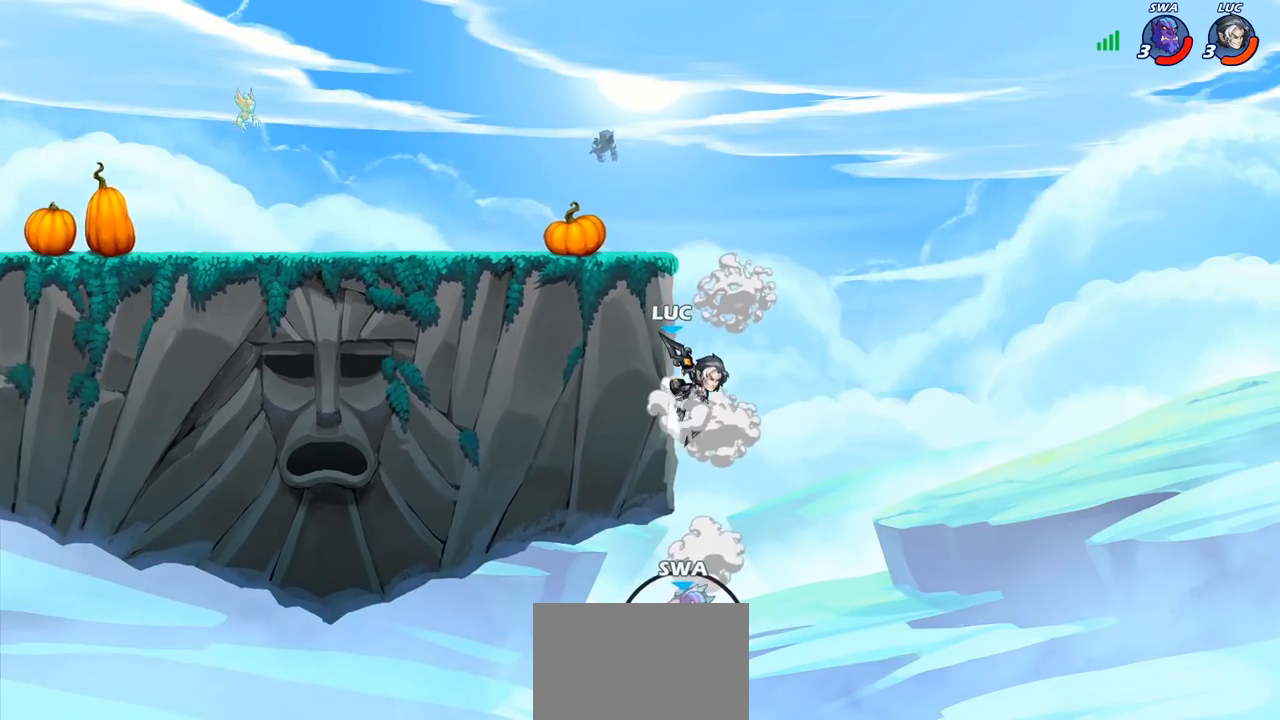
{"buttons": [], "left_stick": "up-left", "right_stick": "center", "events": [[100, "CROSS", "up"], [100, "left_stick", "up-right"], [200, "left_stick", "up-left"], [383, "CROSS", "down"], [483, "CROSS", "up"]]}
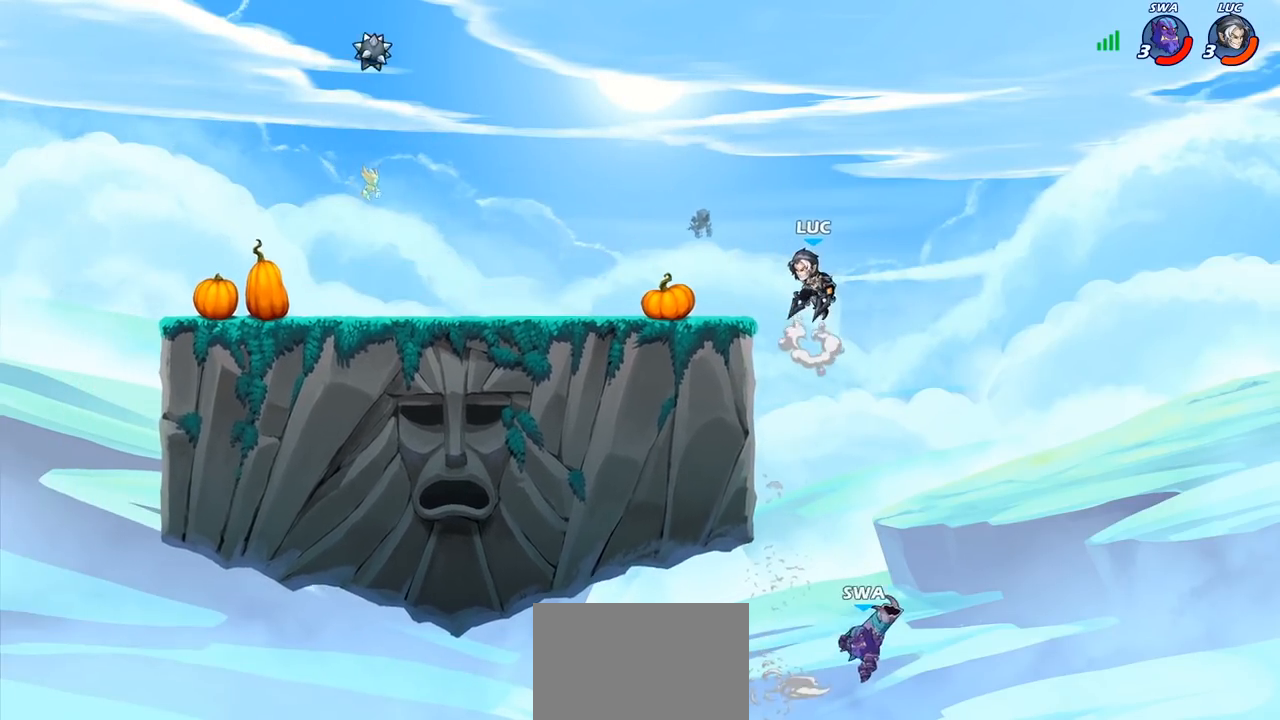
{"buttons": ["R1"], "left_stick": "down-right", "right_stick": "center", "events": [[200, "left_stick", "down-right"], [233, "R1", "down"]]}
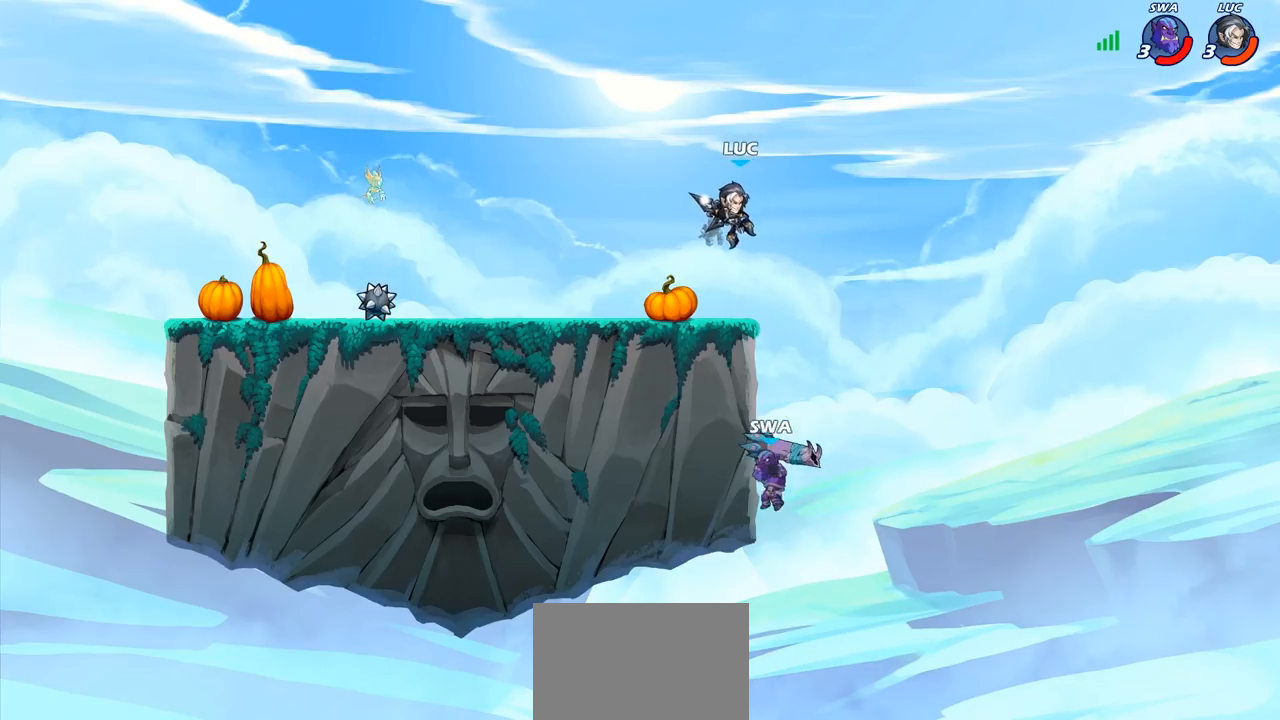
{"buttons": ["R1"], "left_stick": "center", "right_stick": "center", "events": [[17, "left_stick", "down"], [33, "R1", "up"], [133, "left_stick", "center"], [467, "R1", "down"]]}
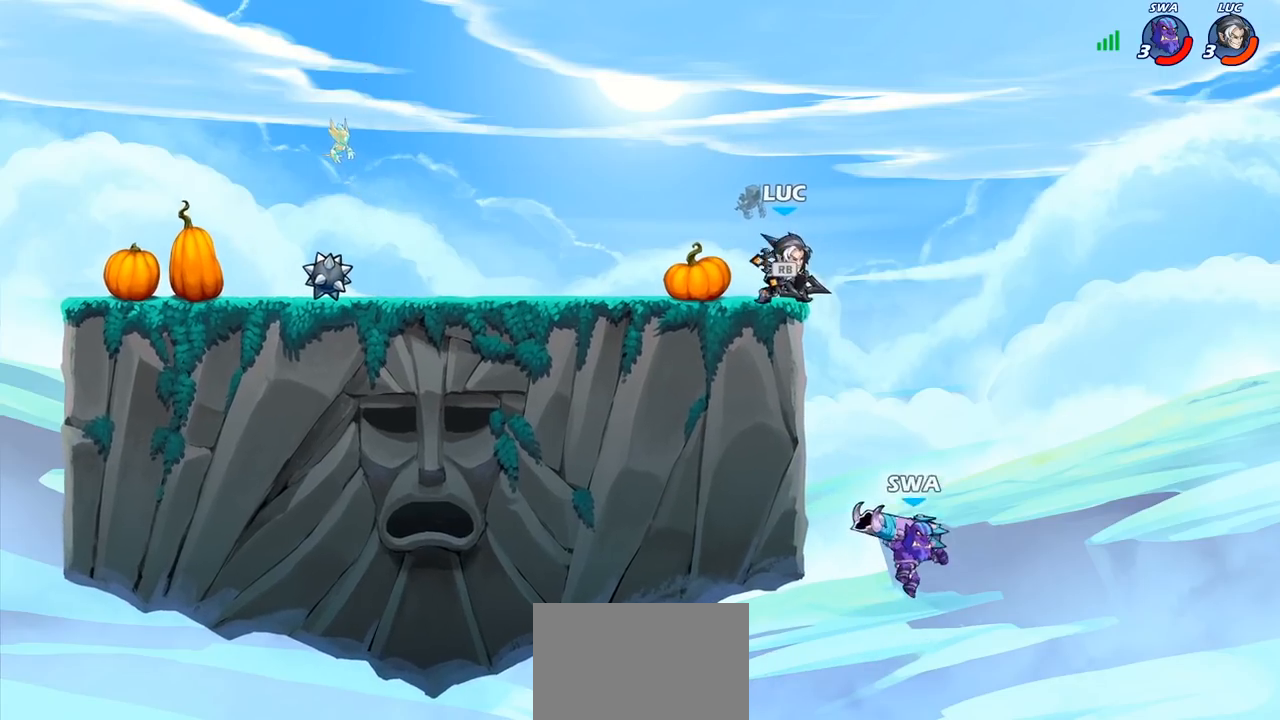
{"buttons": [], "left_stick": "right", "right_stick": "center", "events": [[17, "CROSS", "down"], [83, "R1", "up"], [83, "left_stick", "right"], [183, "CROSS", "up"], [233, "left_stick", "center"], [333, "left_stick", "right"]]}
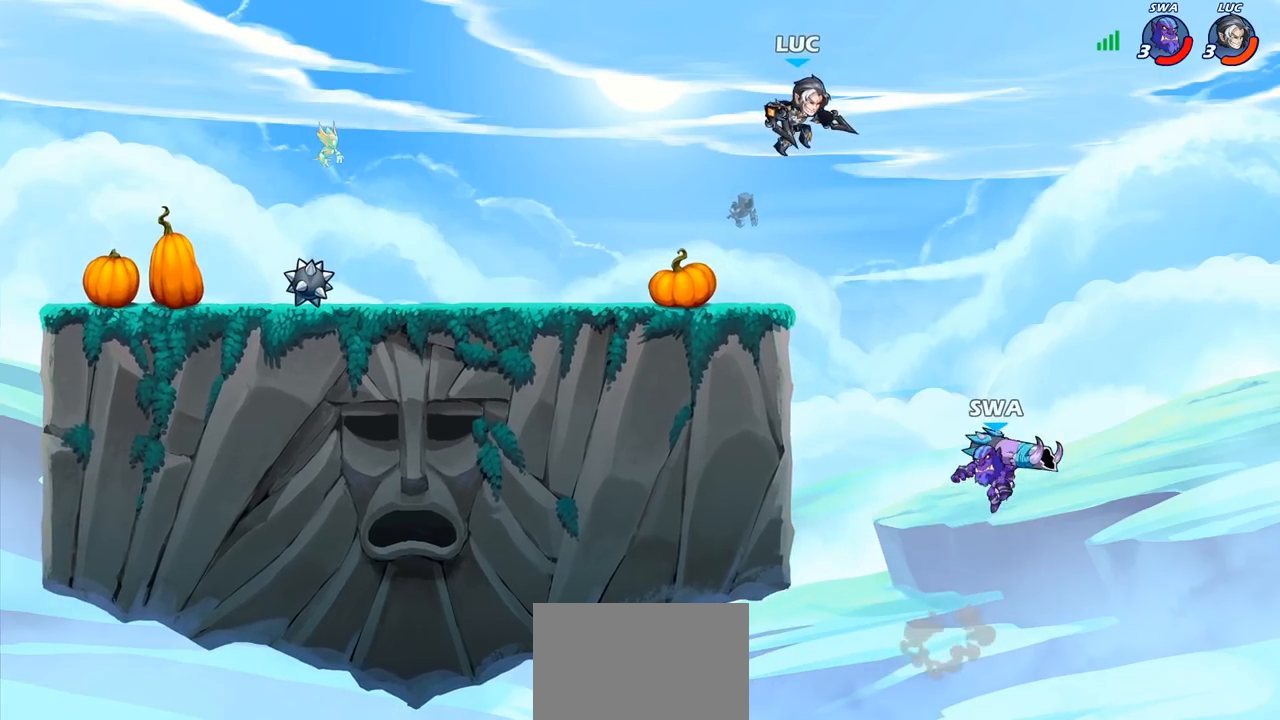
{"buttons": ["CIRCLE"], "left_stick": "down", "right_stick": "center", "events": [[50, "CIRCLE", "down"], [50, "left_stick", "down"]]}